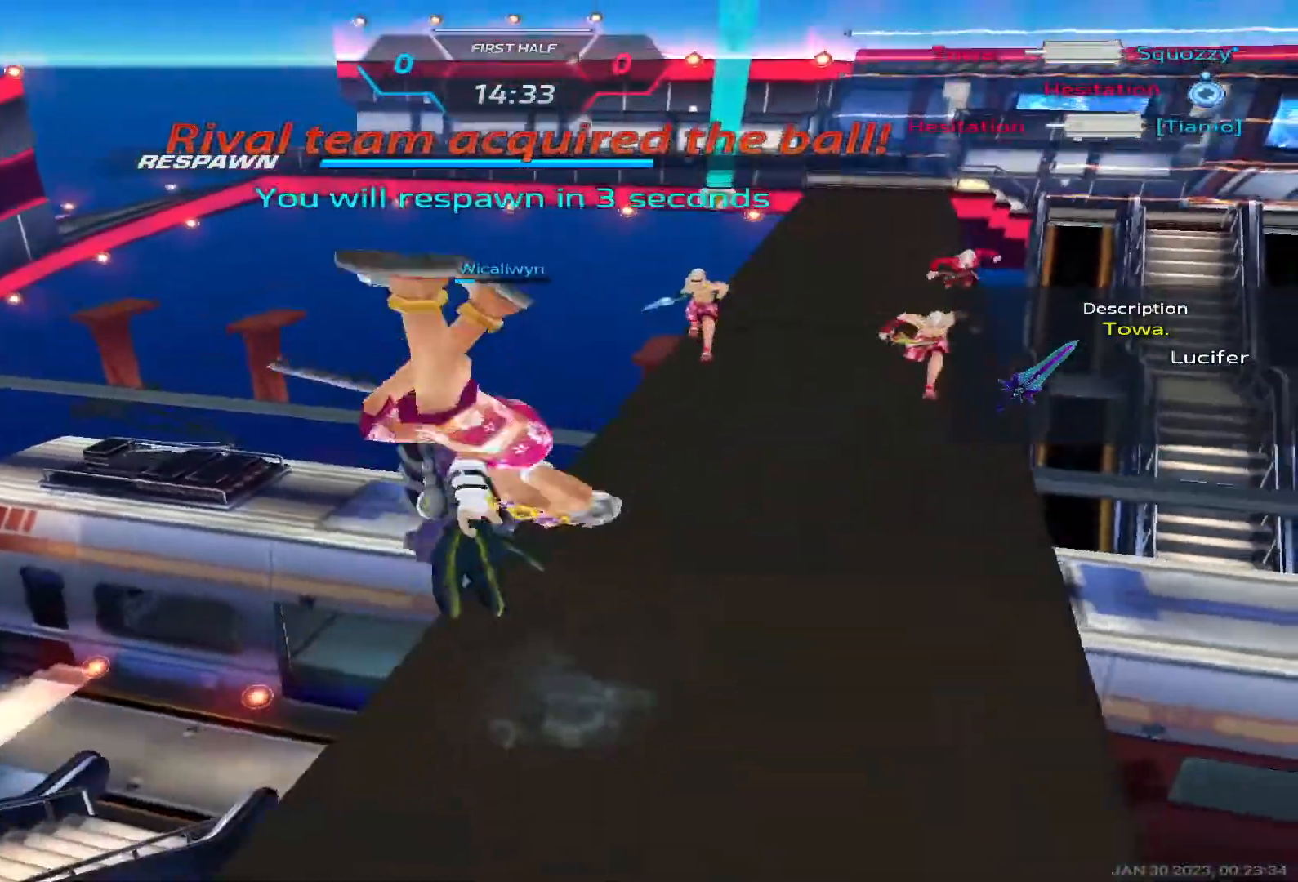
Gameplay with keyboard; each line is a JSON object with the keys held at the frame after it. "events" lists presses ("down") and releases ("up") of "1", "2", "3", "4", "5", "a", "alt", "b", "c", "ctrl", "d", "e", "f", "g", "q", "r", "s", "shift", "space", "t", "tab", "v", "w", "x" and "z" between this image and that frame as [ms after this image, input, new state], when the widget could be followed in between. No other keys are recorded. Mouse input is not recorded.
{"keys": ["w"]}
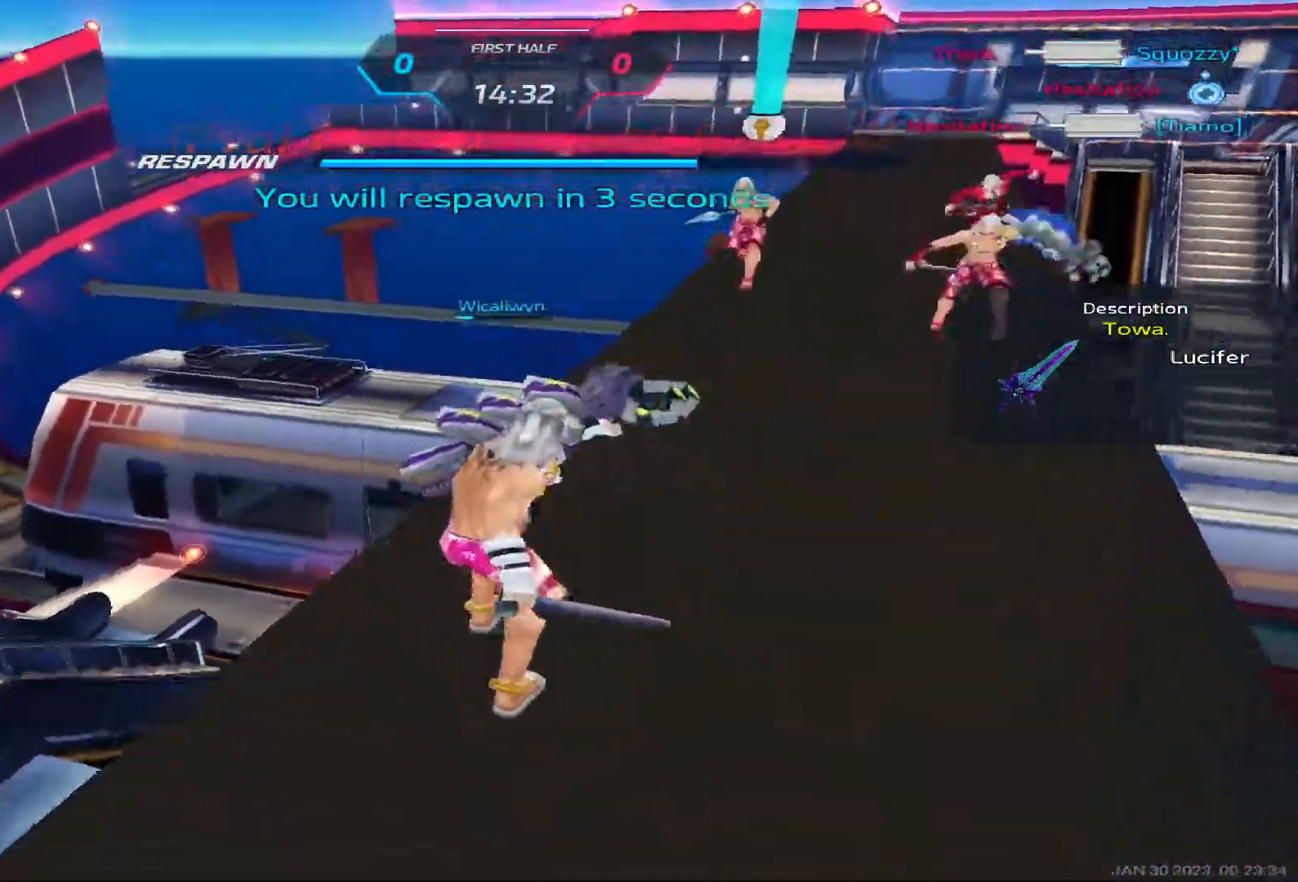
{"keys": []}
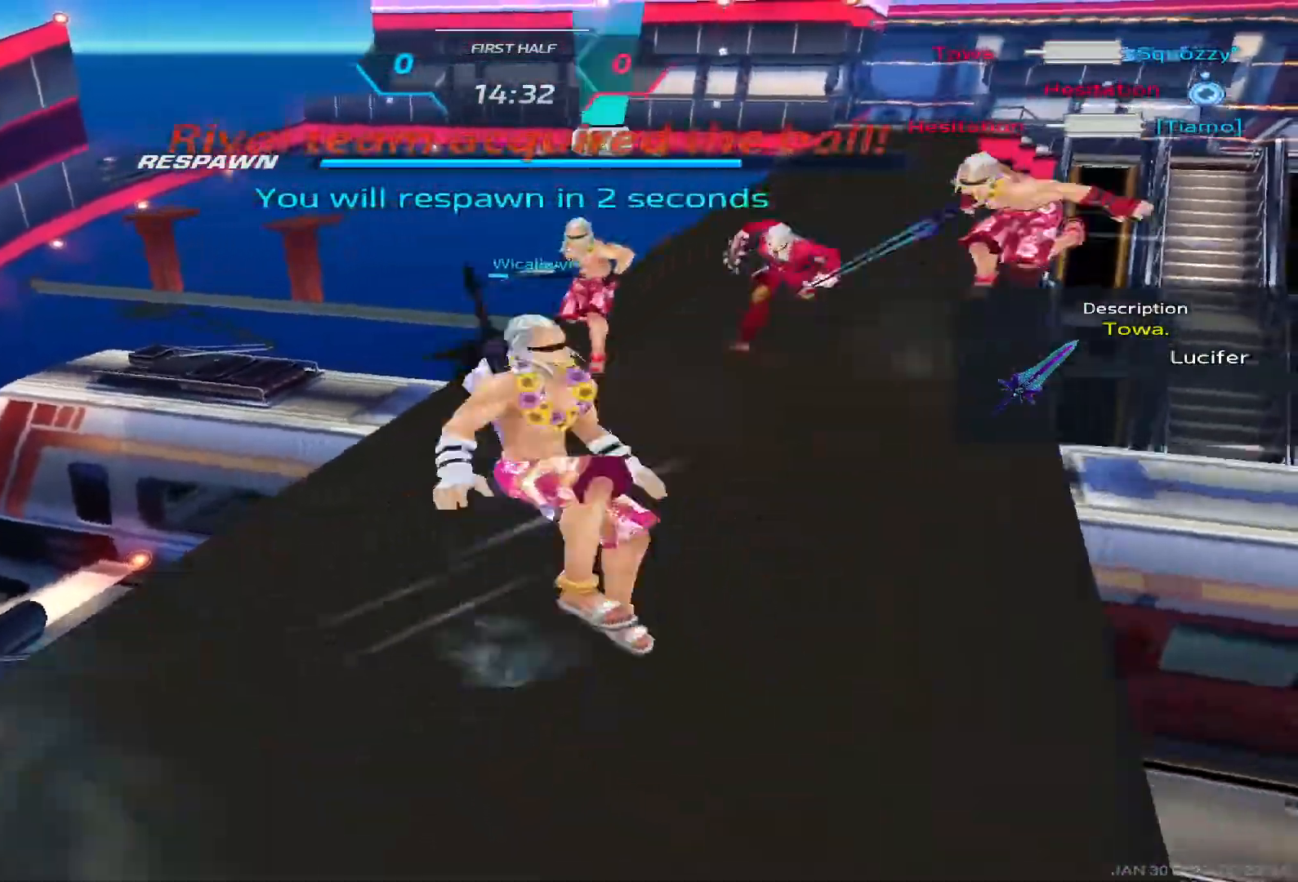
{"keys": [], "events": []}
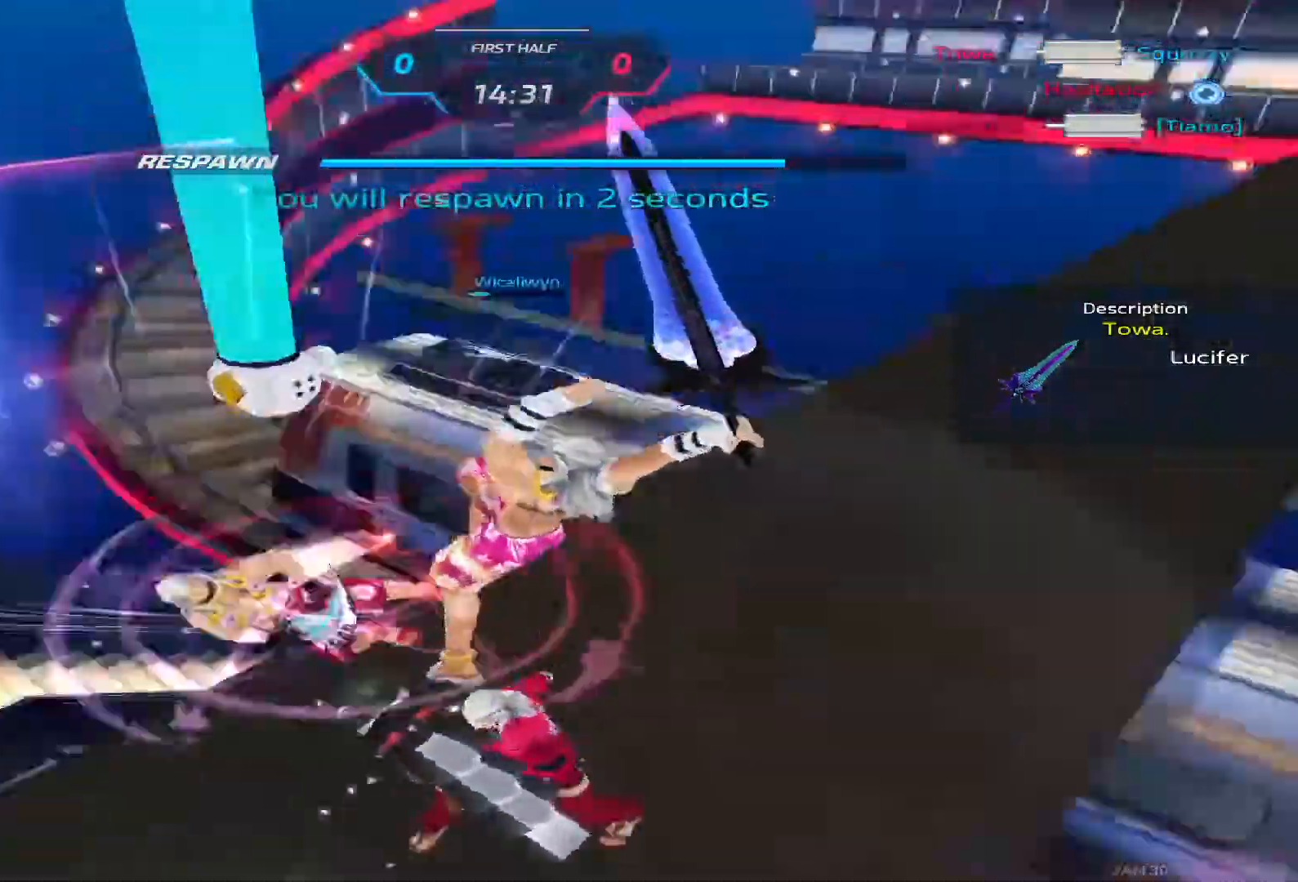
{"keys": ["d"], "events": [[133, "d", "down"]]}
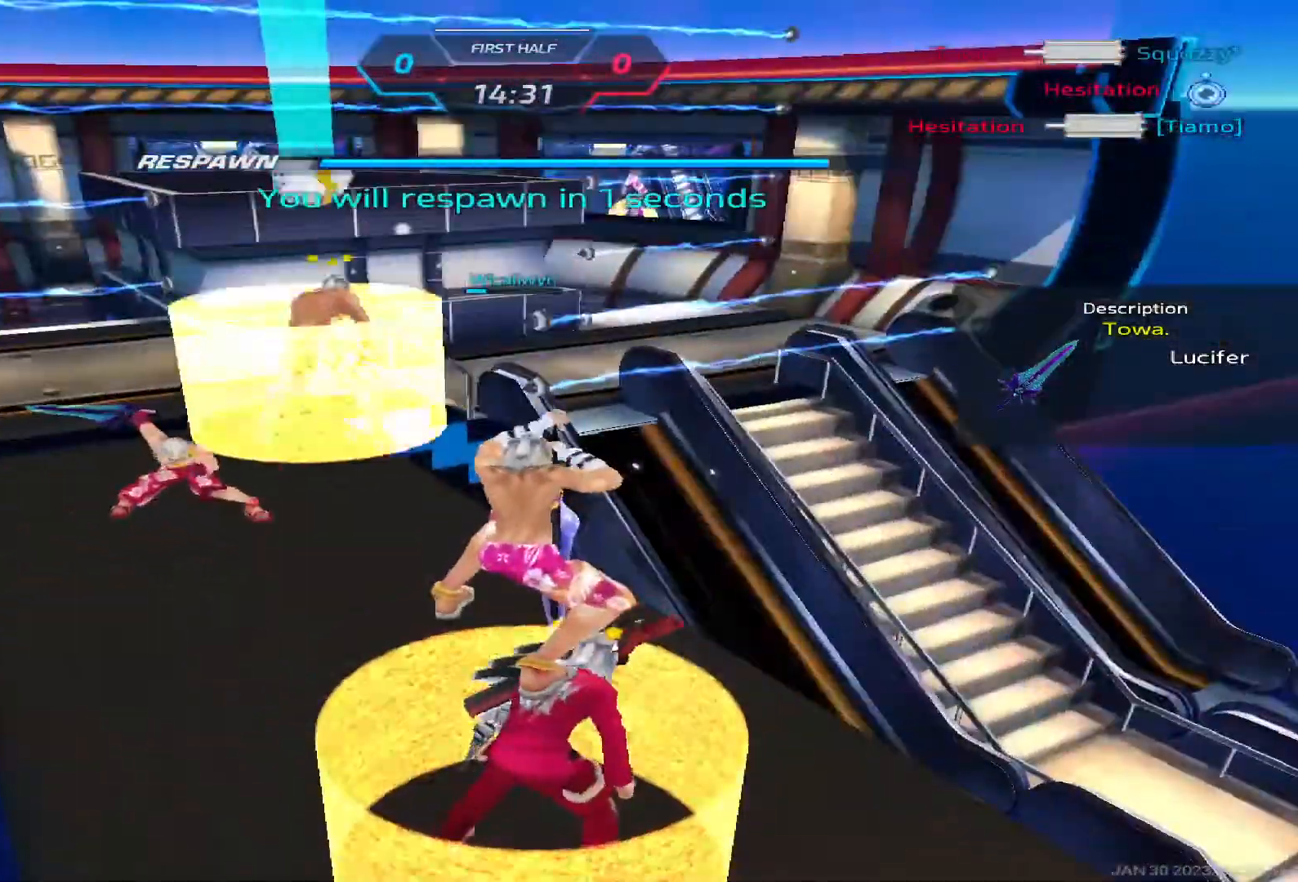
{"keys": ["d"], "events": []}
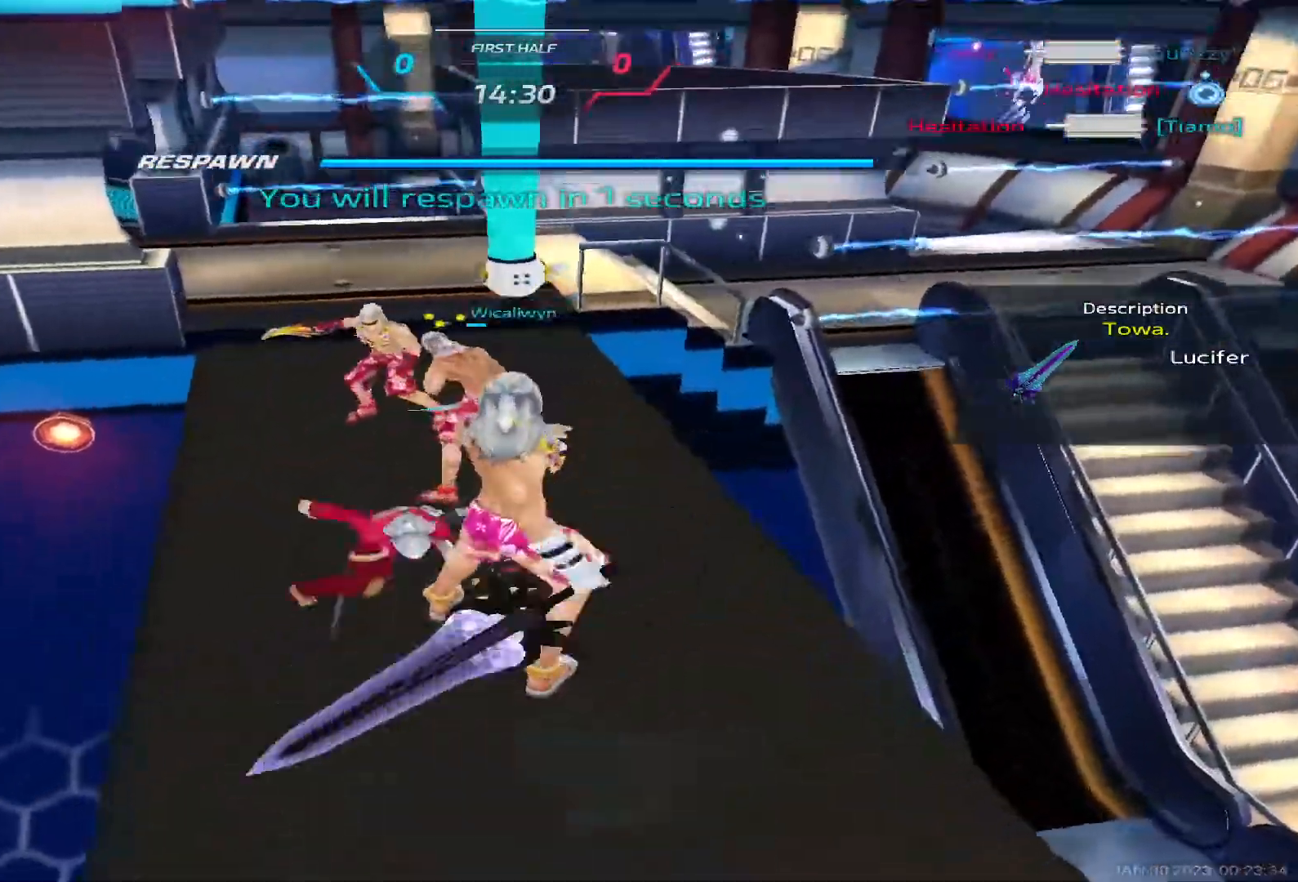
{"keys": ["d", "space"], "events": [[333, "space", "down"], [417, "space", "up"], [500, "space", "down"]]}
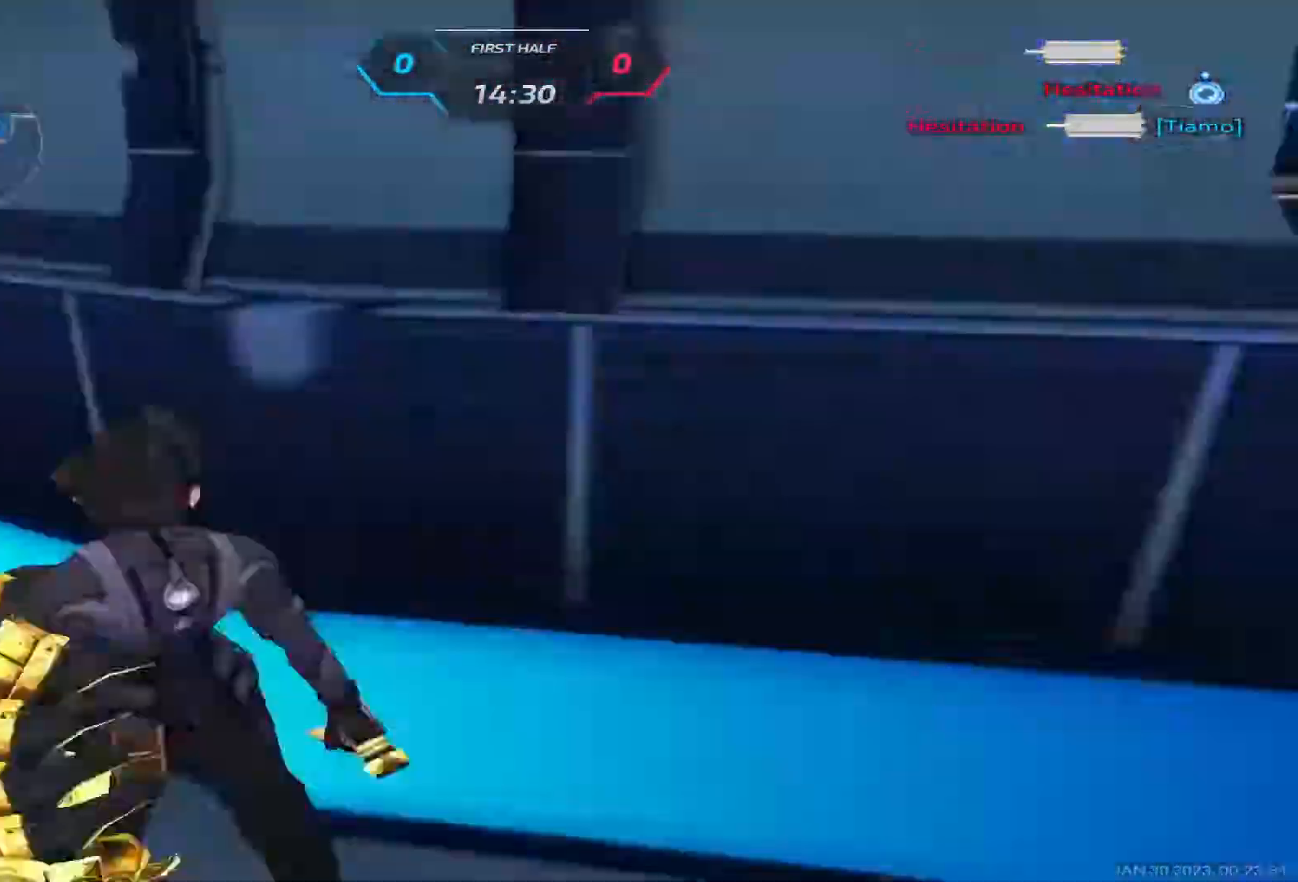
{"keys": ["w"], "events": [[83, "space", "up"], [150, "space", "down"], [267, "space", "up"], [300, "w", "down"], [383, "space", "down"], [433, "d", "up"], [467, "space", "up"]]}
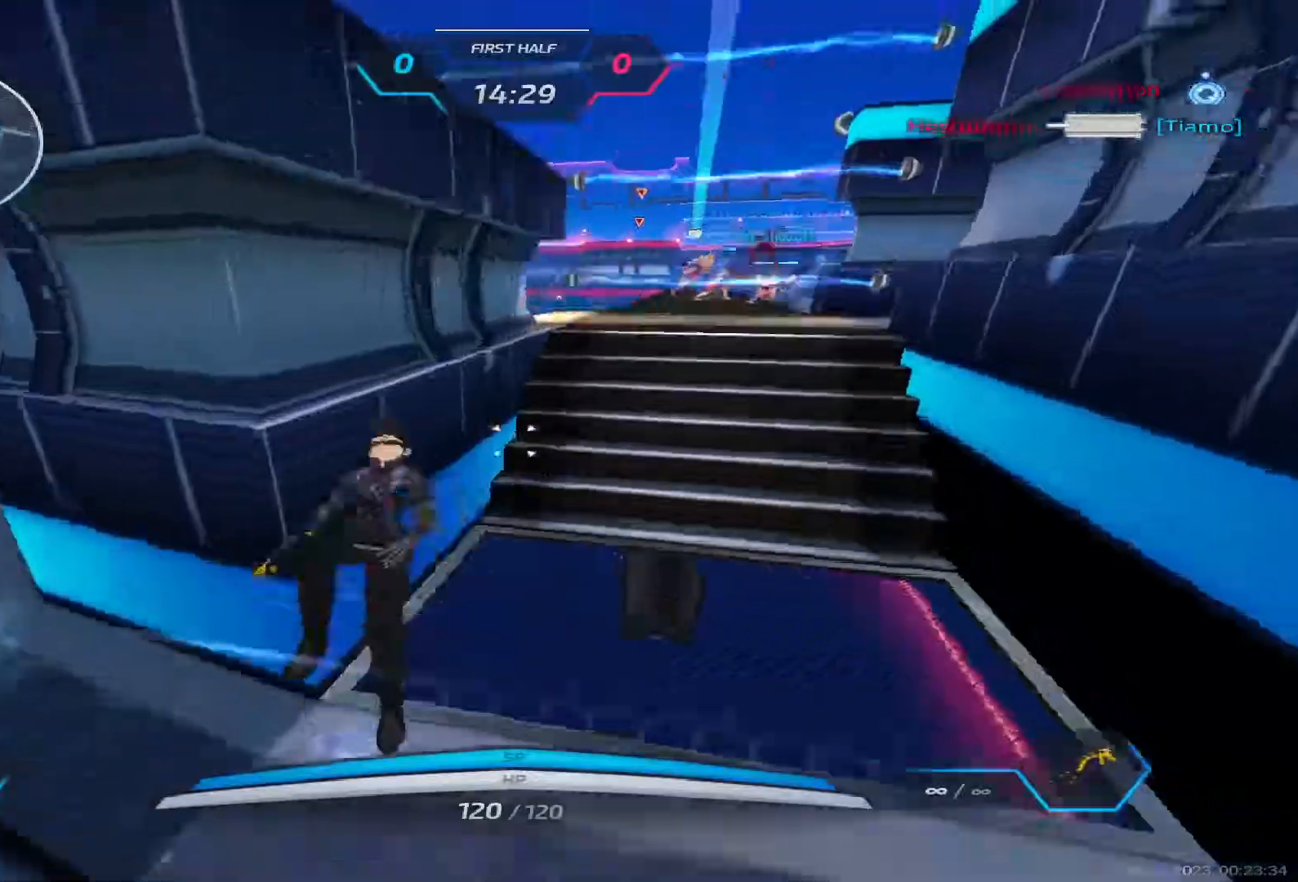
{"keys": ["d", "w"], "events": [[67, "space", "down"], [150, "space", "up"], [183, "space", "down"], [250, "d", "down"], [350, "space", "up"]]}
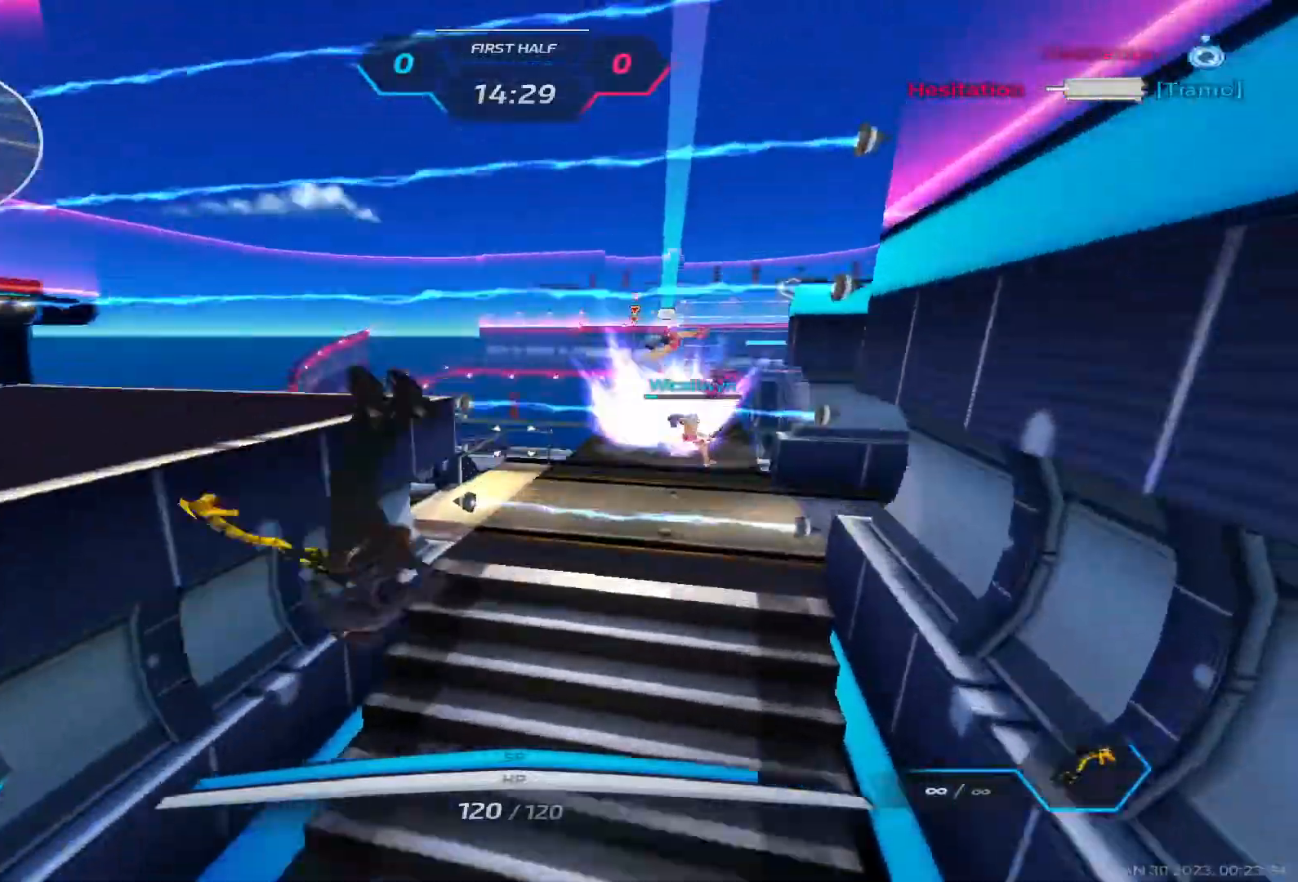
{"keys": ["d"], "events": [[150, "2", "down"], [300, "2", "up"], [367, "w", "up"]]}
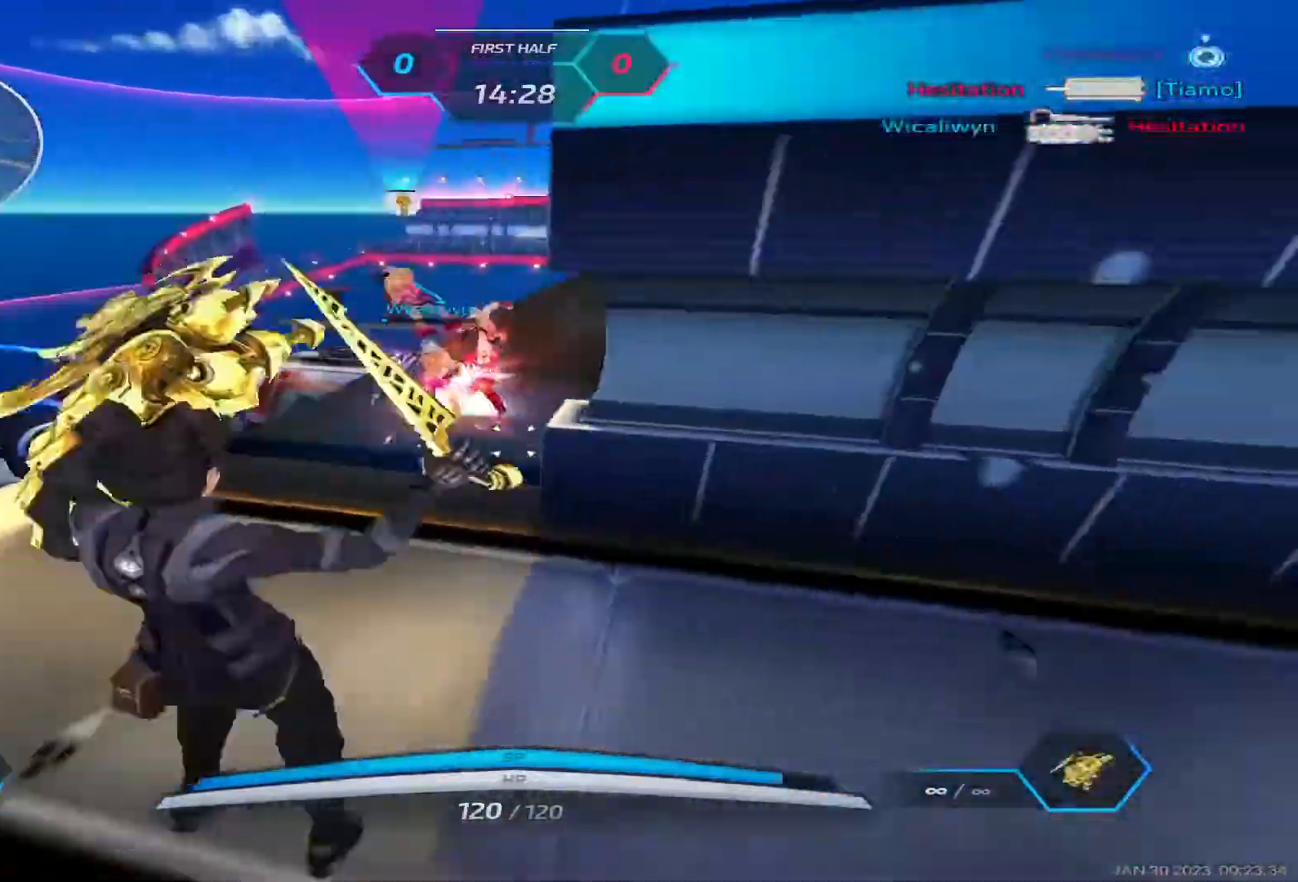
{"keys": ["a", "w"], "events": [[167, "w", "down"], [300, "w", "up"], [383, "w", "down"], [417, "d", "up"], [467, "a", "down"]]}